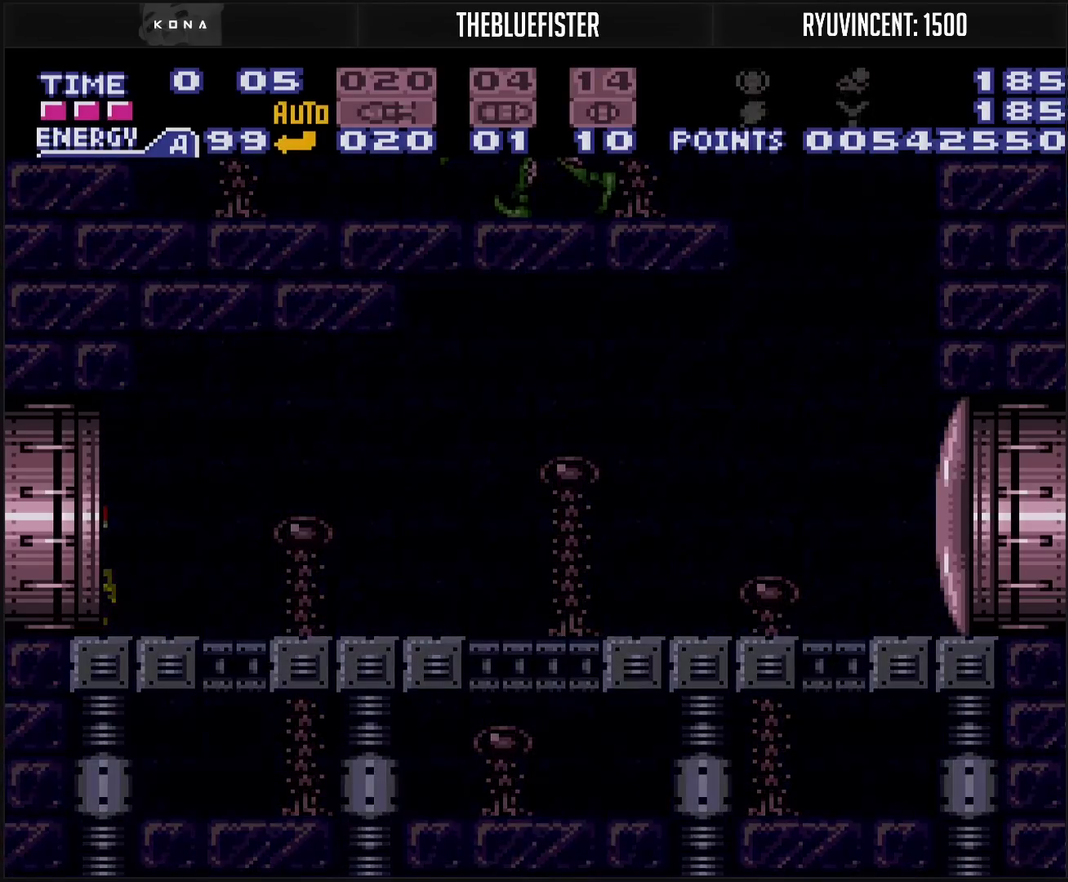
Gameplay with a controller (PlayStation layout); each line is a JSON object with the inputs held at the frame after it. "events" lists button and stick changes between this image and that frame as [ms after this image, input, new state], when the widget could be followed in between. Not read: L2 L3 R2 R3.
{"buttons": ["CROSS"], "events": [[67, "L1", "up"], [217, "DPAD_LEFT", "up"], [333, "DPAD_LEFT", "down"], [417, "DPAD_LEFT", "up"]]}
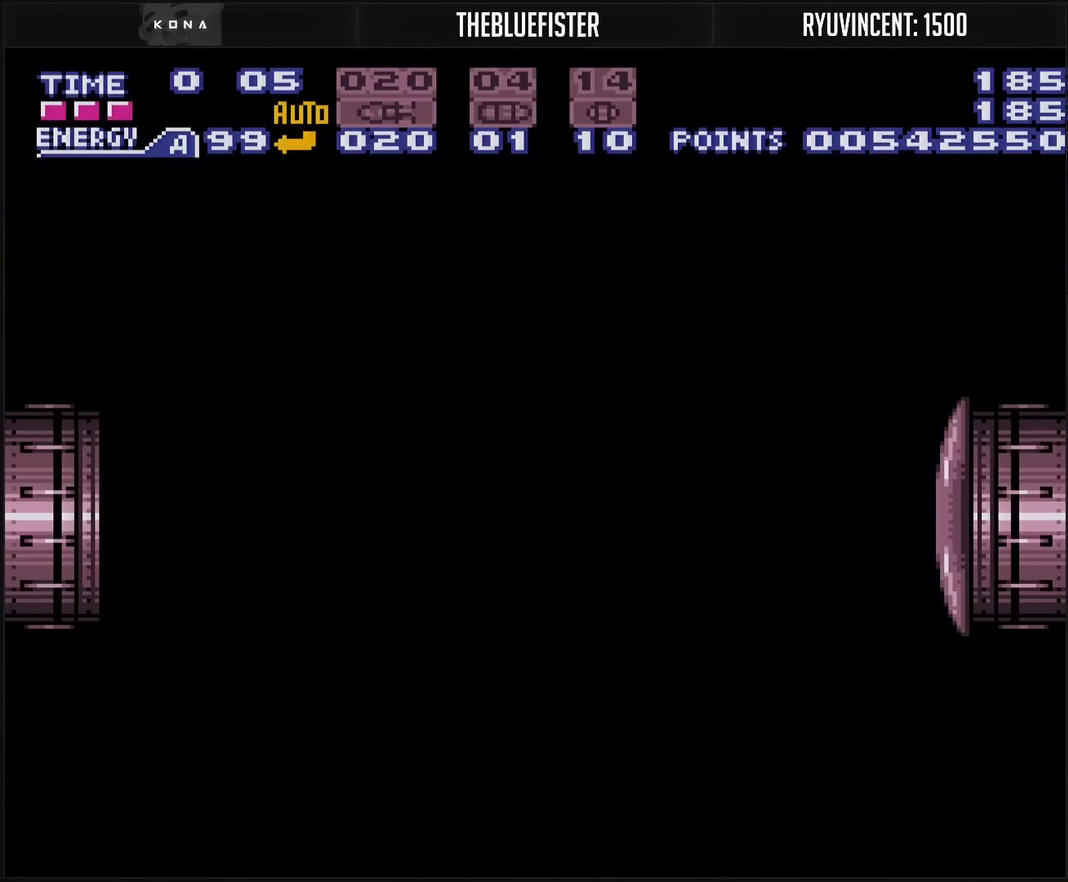
{"buttons": ["CROSS", "DPAD_LEFT"], "events": [[233, "DPAD_LEFT", "down"]]}
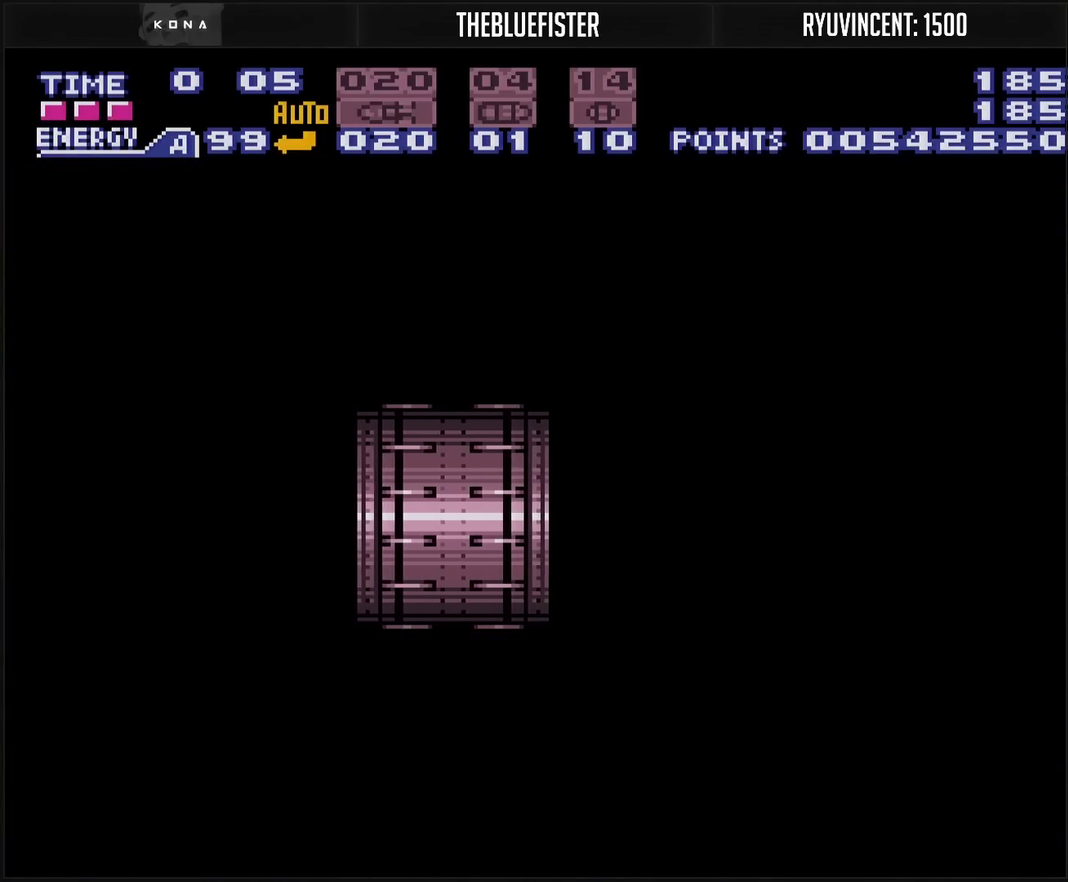
{"buttons": ["CROSS", "R1", "DPAD_LEFT"], "events": [[500, "R1", "down"]]}
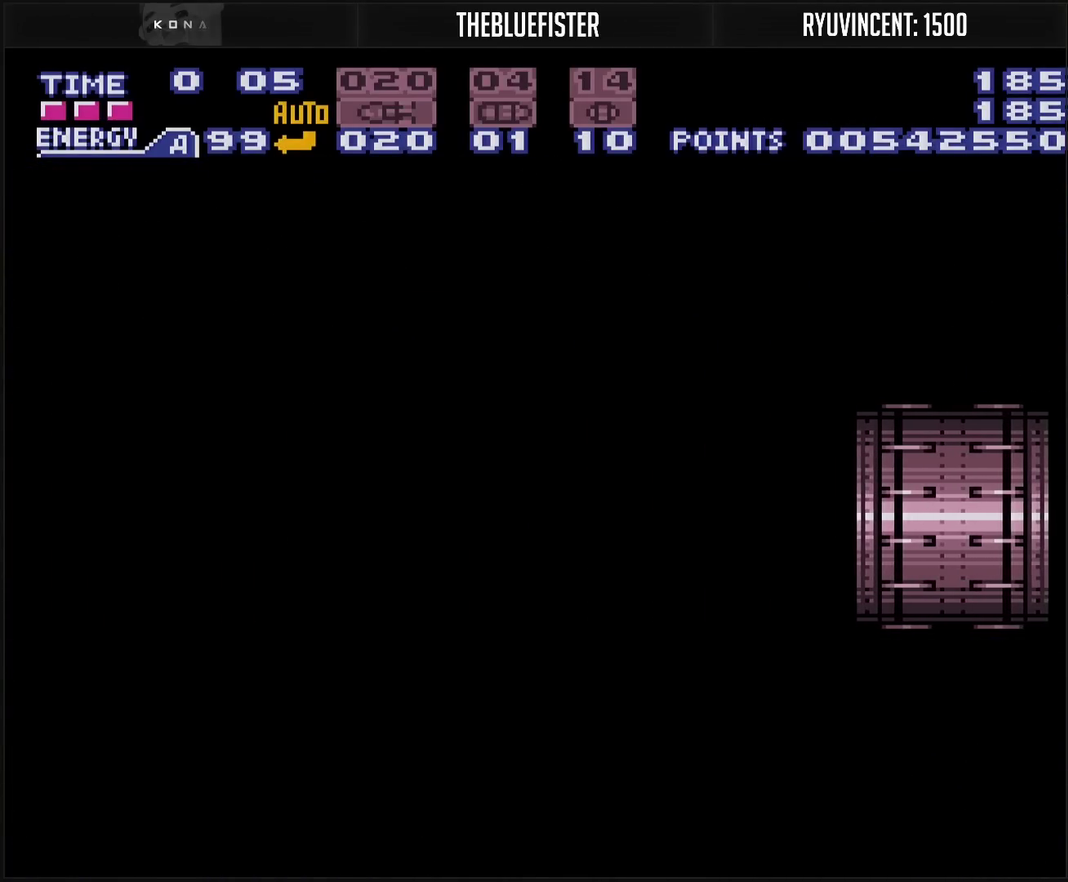
{"buttons": ["CROSS", "DPAD_LEFT"], "events": [[67, "R1", "up"], [300, "R1", "down"], [350, "R1", "up"]]}
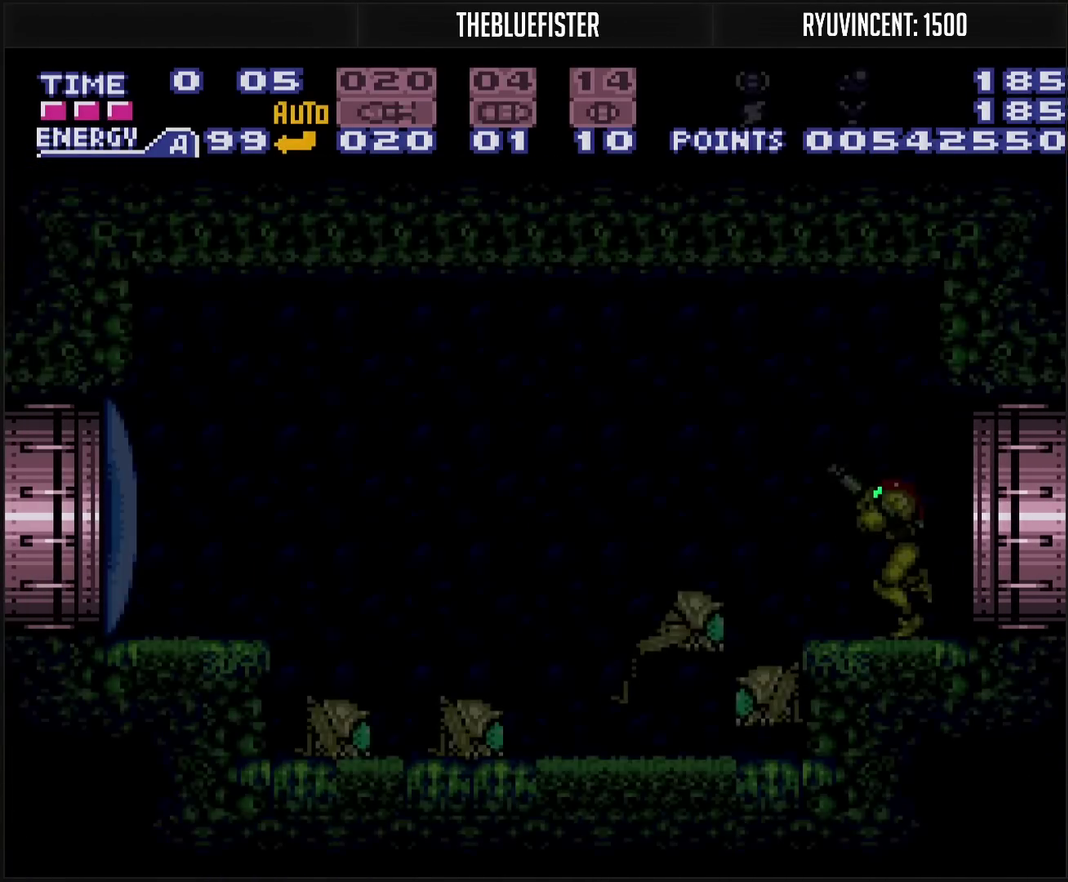
{"buttons": ["CROSS", "DPAD_LEFT"], "events": []}
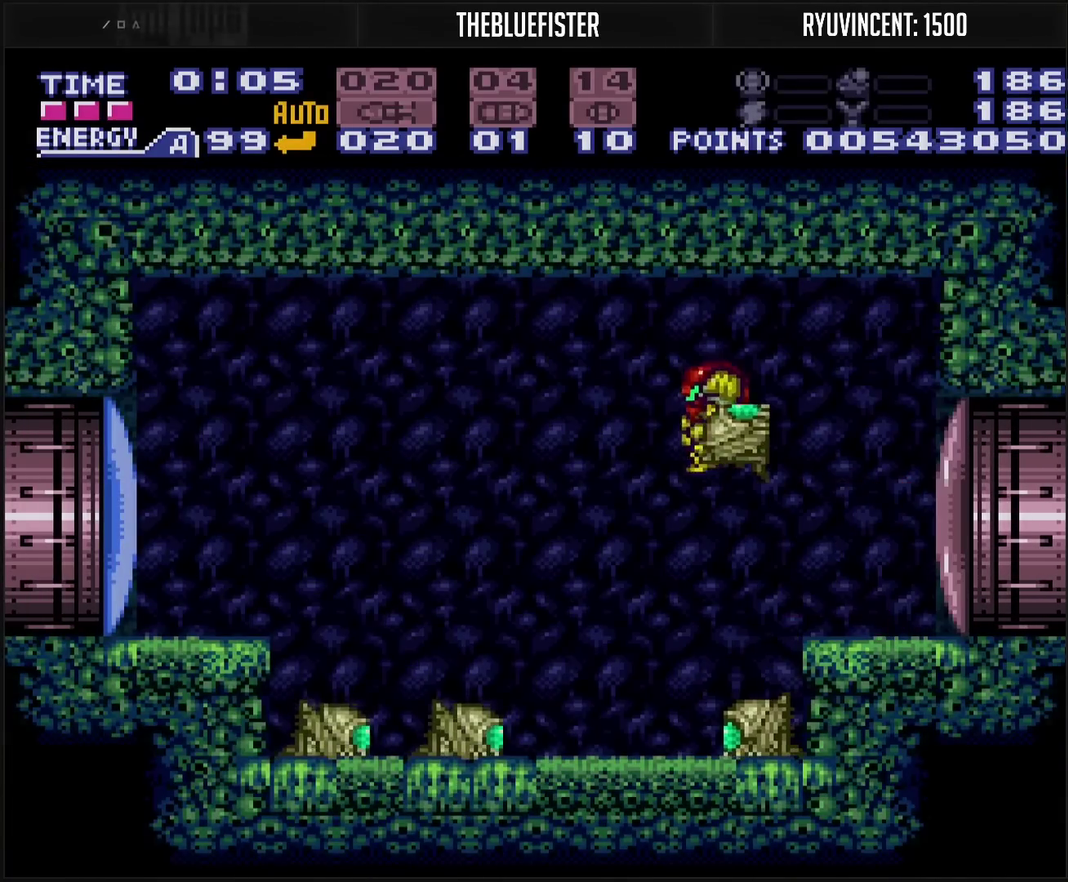
{"buttons": ["CROSS", "DPAD_LEFT"], "events": [[133, "CROSS", "up"], [250, "CROSS", "down"]]}
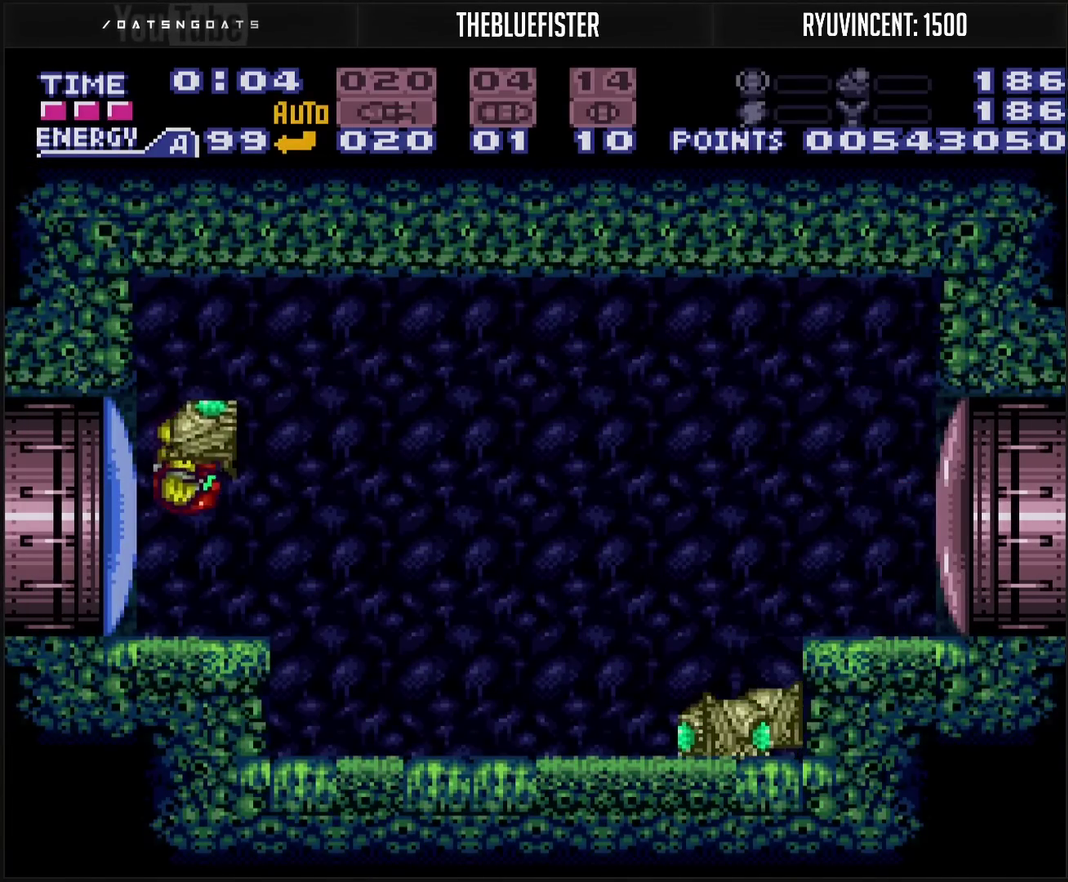
{"buttons": ["CROSS", "L1", "DPAD_LEFT"], "events": [[33, "TRIANGLE", "down"], [67, "DPAD_LEFT", "up"], [100, "TRIANGLE", "up"], [167, "DPAD_LEFT", "down"], [450, "L1", "down"]]}
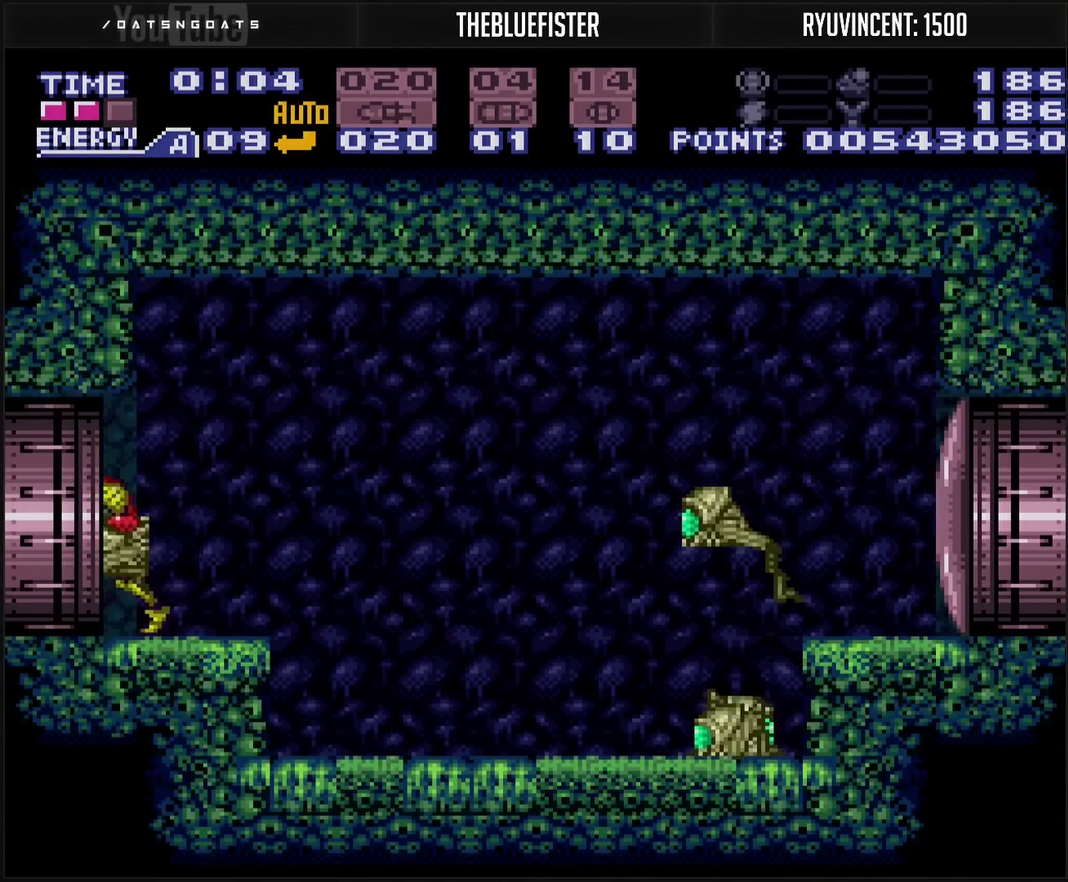
{"buttons": ["CROSS", "L1", "DPAD_LEFT"], "events": [[100, "R1", "down"], [150, "R1", "up"], [200, "L1", "up"], [400, "L1", "down"], [400, "R1", "down"], [450, "L1", "up"], [450, "R1", "up"], [500, "L1", "down"]]}
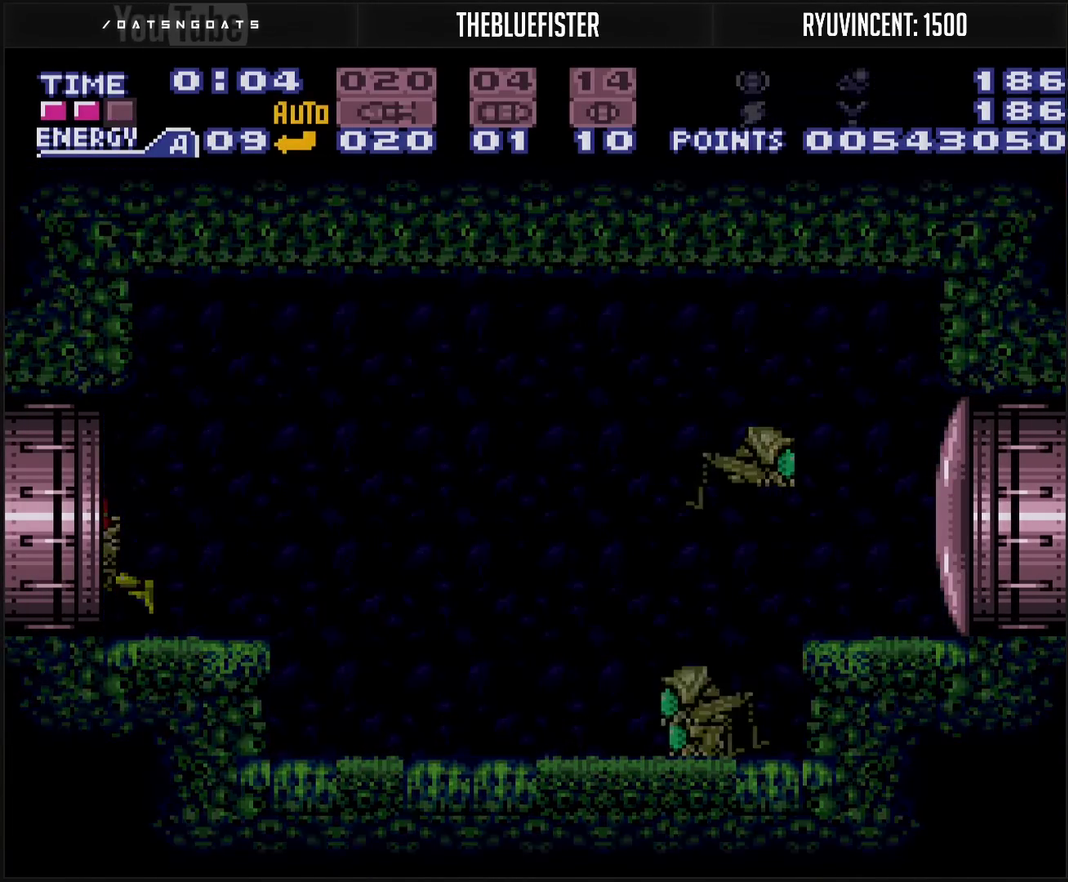
{"buttons": ["CROSS"], "events": [[100, "L1", "up"], [367, "DPAD_LEFT", "up"]]}
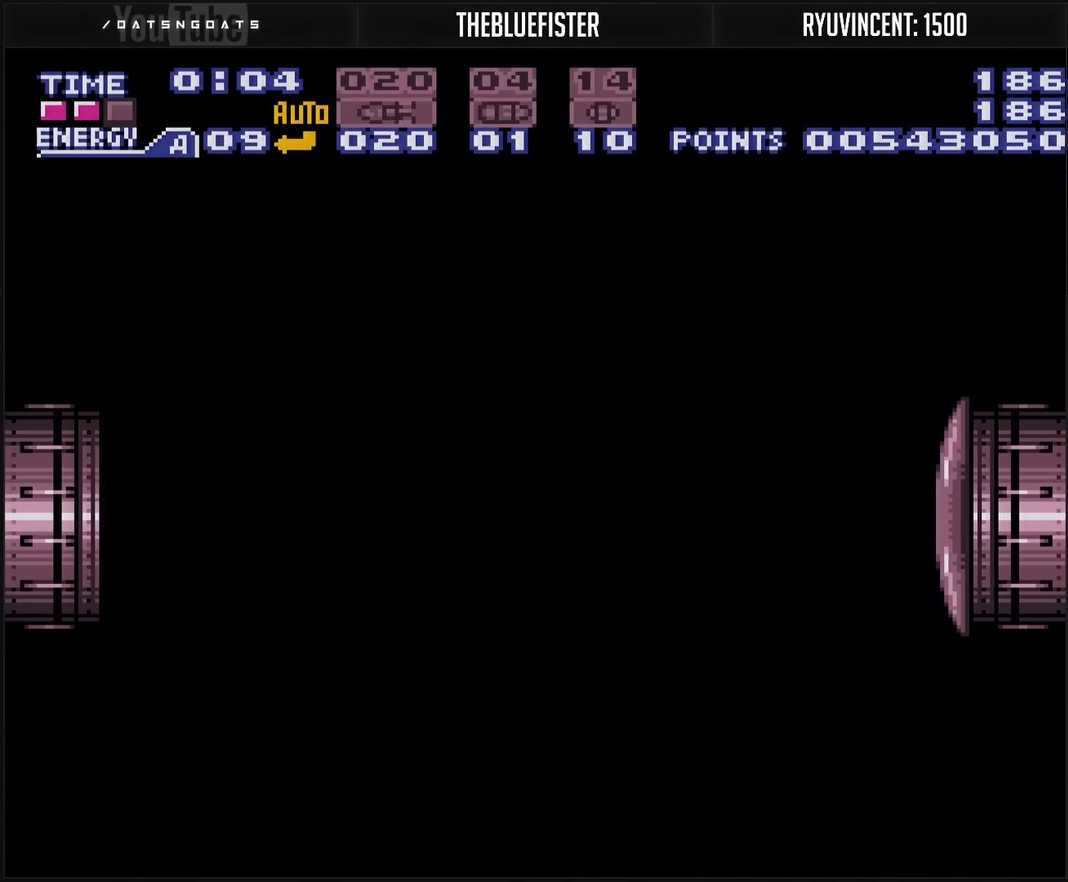
{"buttons": ["CROSS"], "events": []}
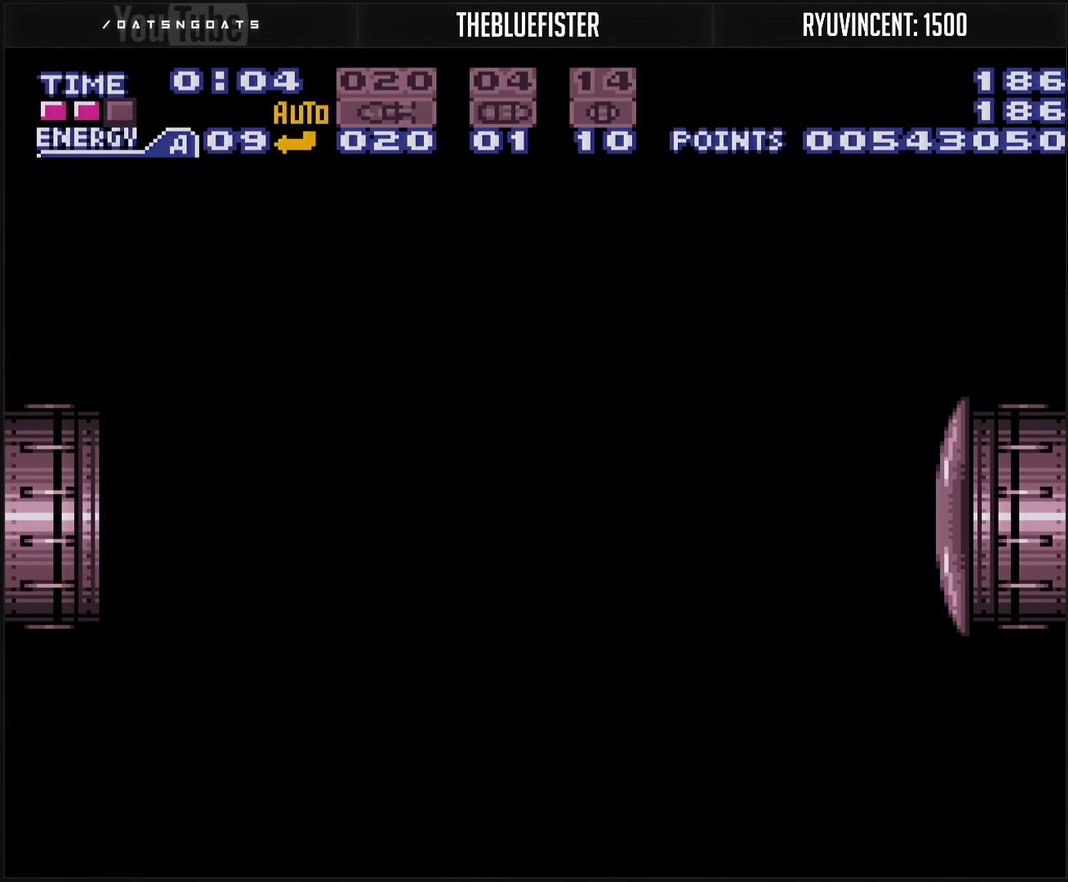
{"buttons": ["CROSS", "DPAD_LEFT"], "events": [[333, "DPAD_LEFT", "down"]]}
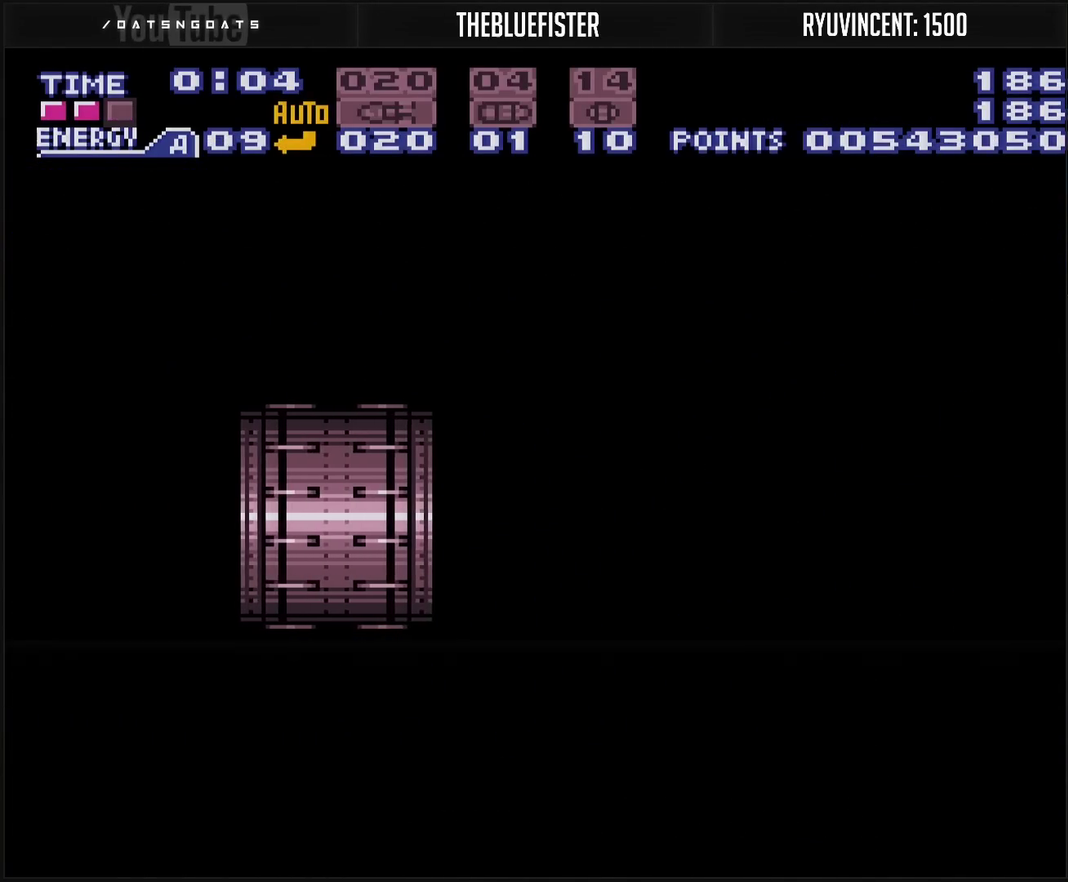
{"buttons": ["CROSS", "R1", "DPAD_LEFT"], "events": [[500, "R1", "down"]]}
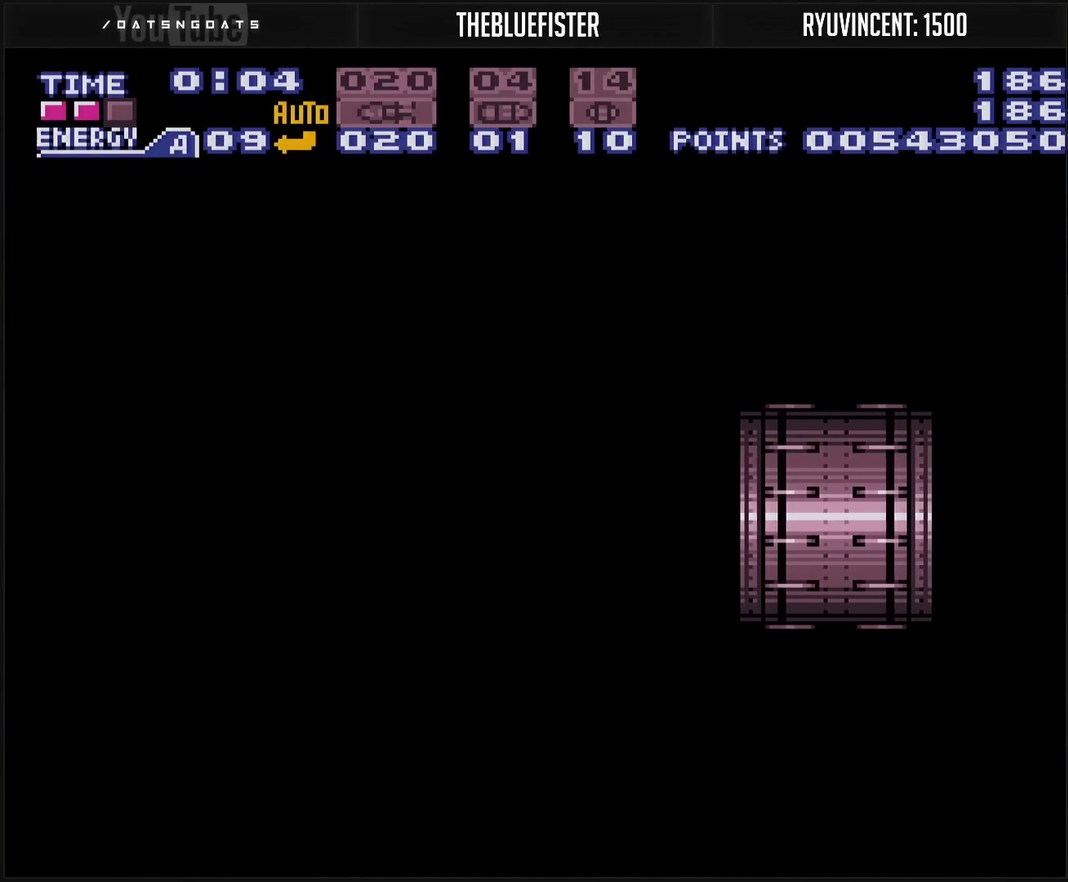
{"buttons": ["CROSS", "DPAD_LEFT"], "events": [[50, "R1", "up"], [367, "R1", "down"], [417, "R1", "up"]]}
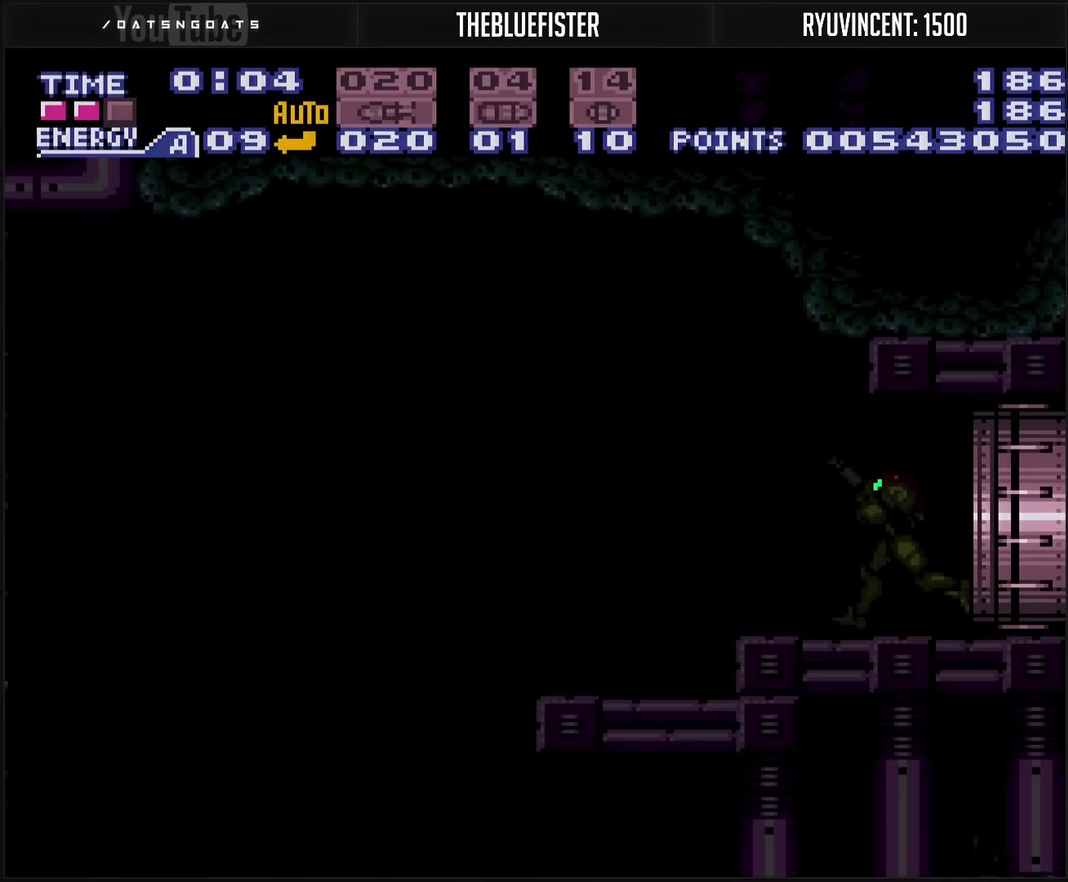
{"buttons": ["CROSS", "DPAD_LEFT"], "events": [[117, "R1", "down"], [167, "R1", "up"]]}
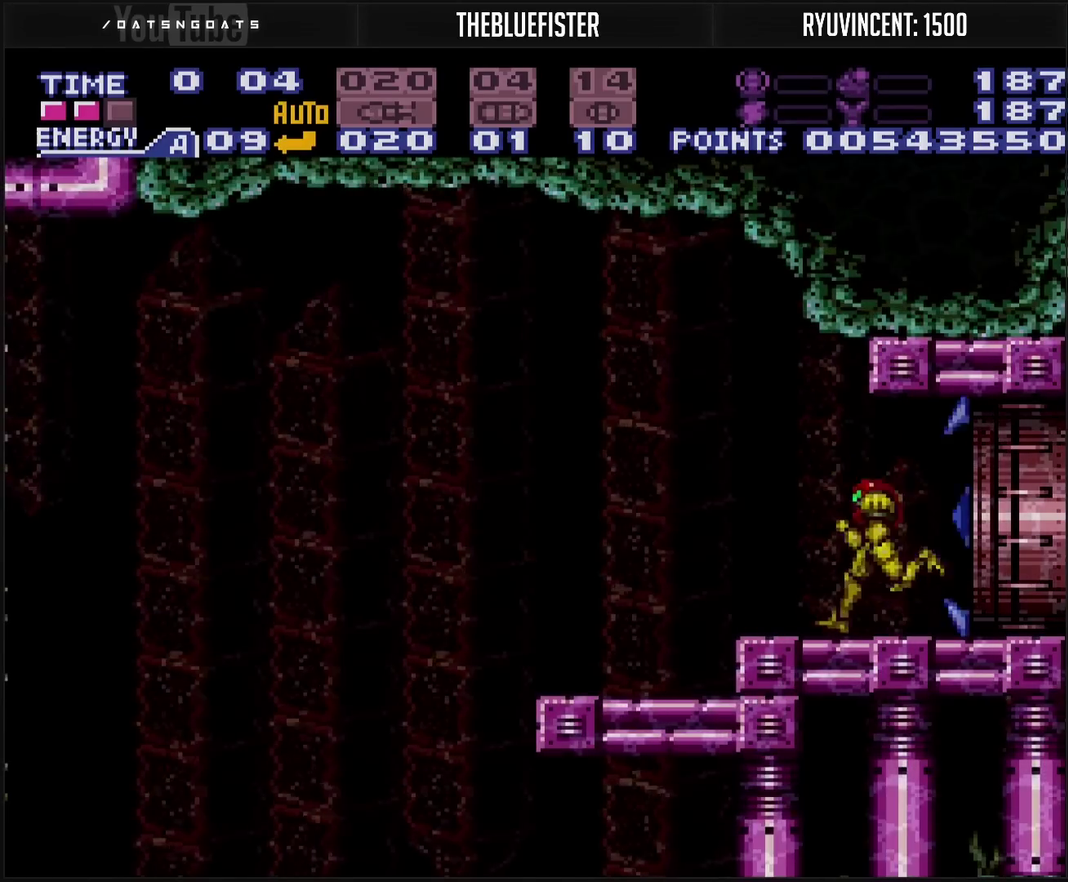
{"buttons": ["DPAD_LEFT"], "events": [[83, "CIRCLE", "down"], [133, "CIRCLE", "up"], [150, "CROSS", "up"], [250, "CROSS", "down"], [400, "CROSS", "up"]]}
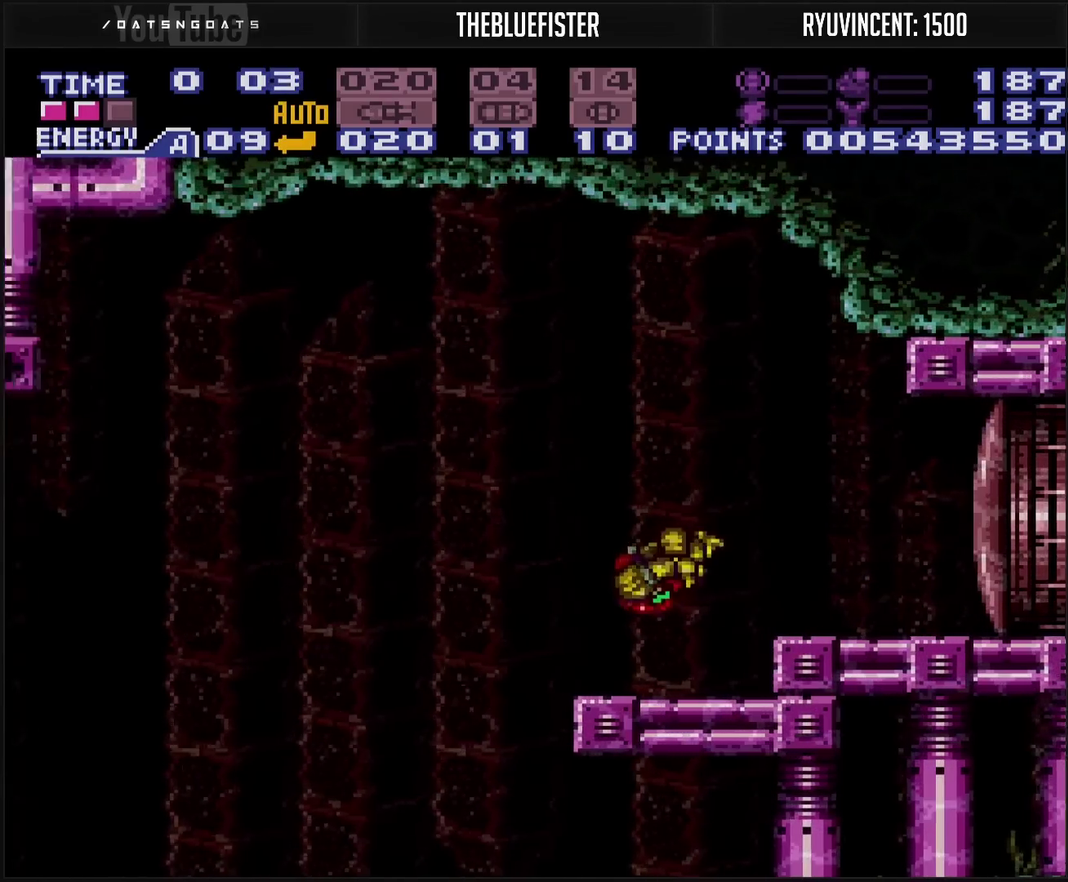
{"buttons": ["DPAD_LEFT"], "events": []}
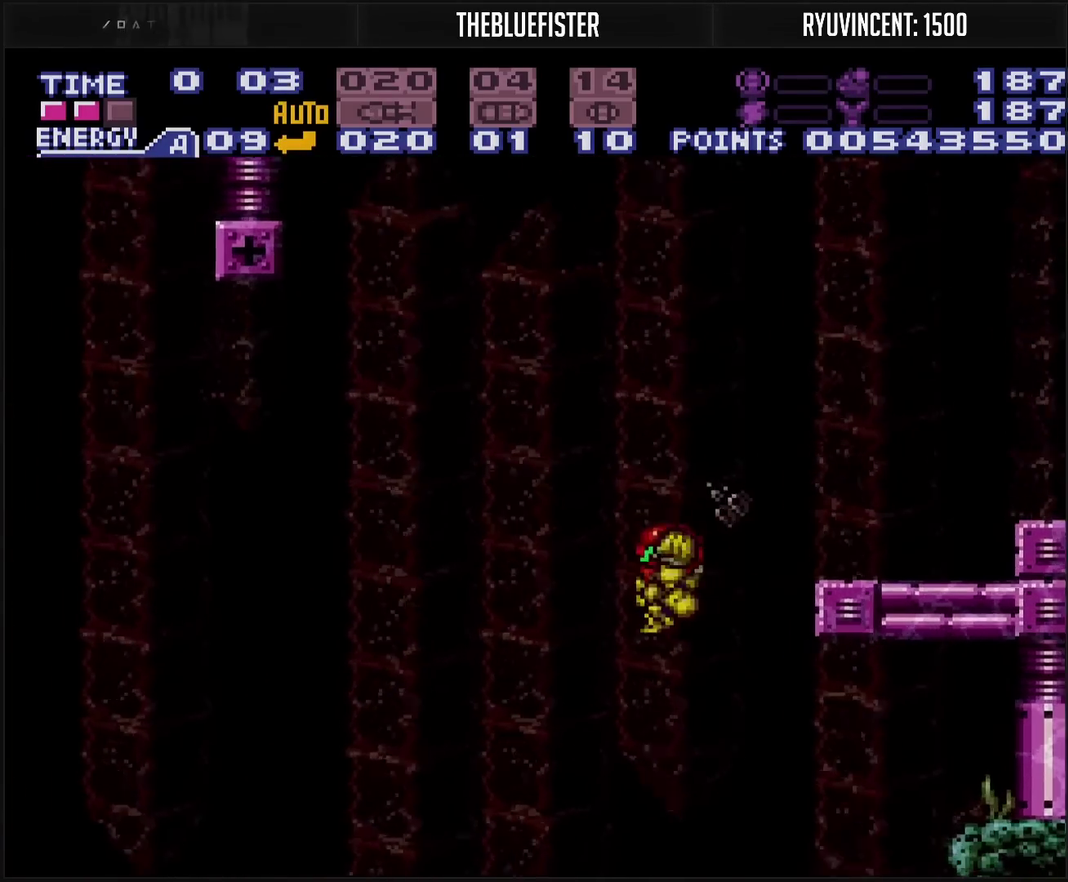
{"buttons": ["DPAD_LEFT"], "events": []}
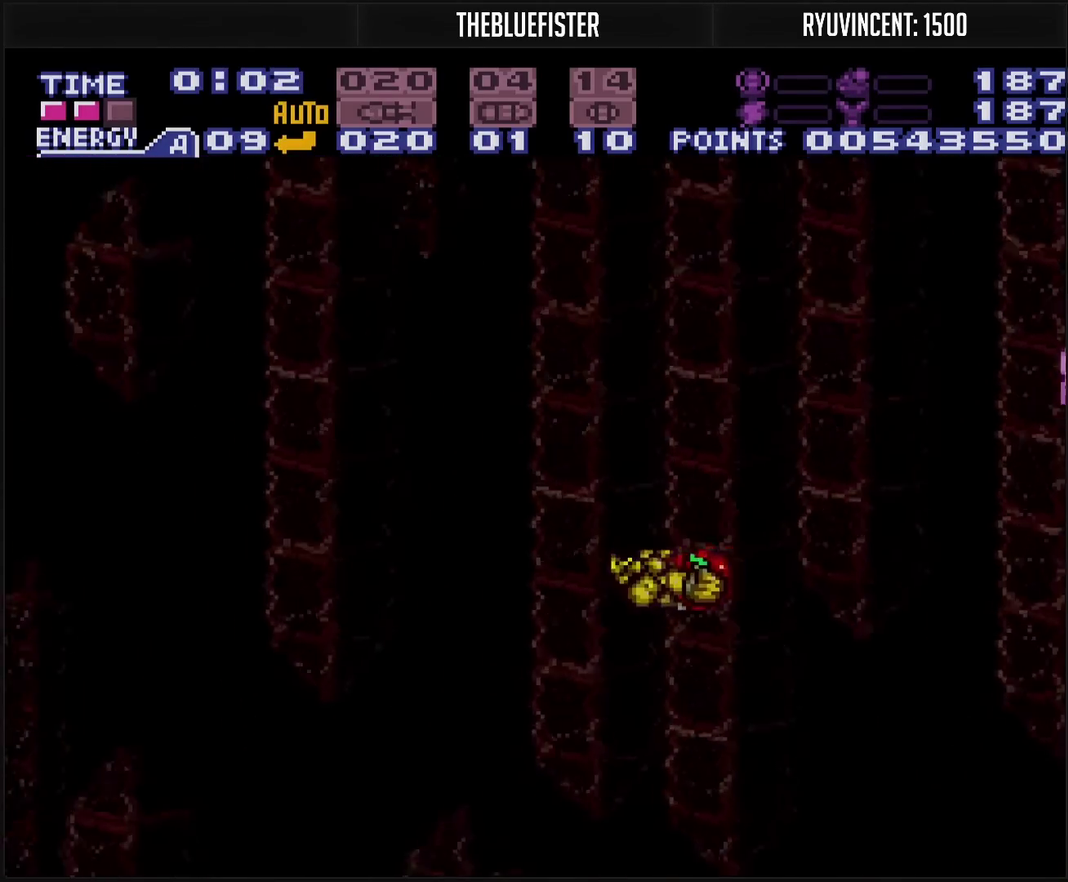
{"buttons": ["DPAD_LEFT"], "events": []}
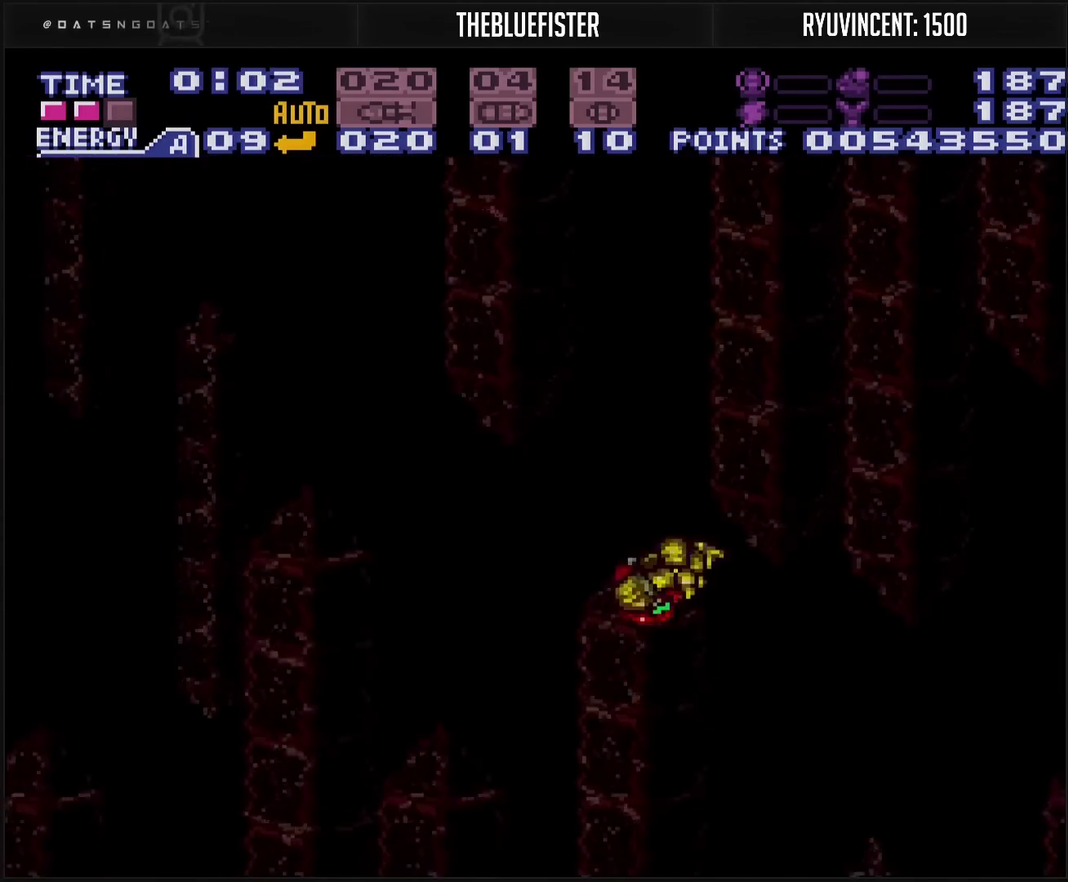
{"buttons": ["DPAD_LEFT"], "events": []}